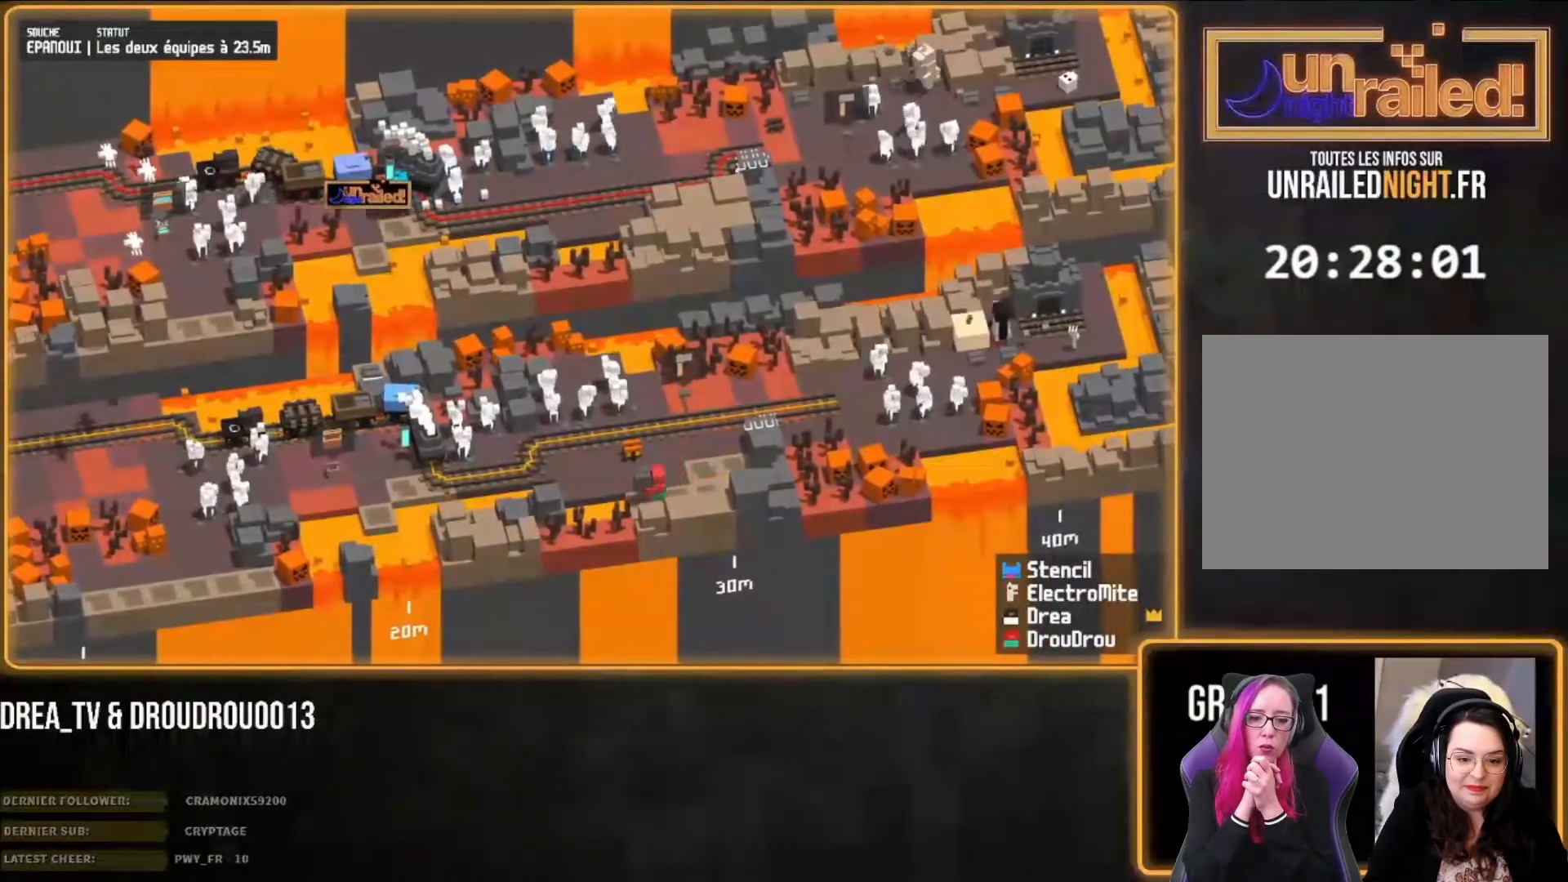
Gameplay with a controller (PlayStation layout); each line is a JSON object with the inputs held at the frame after it. "events" lists button and stick changes between this image and that frame as [ms after this image, input, new state], when the widget could be followed in between.
{"buttons": [], "left_stick": "left", "right_stick": "center", "events": []}
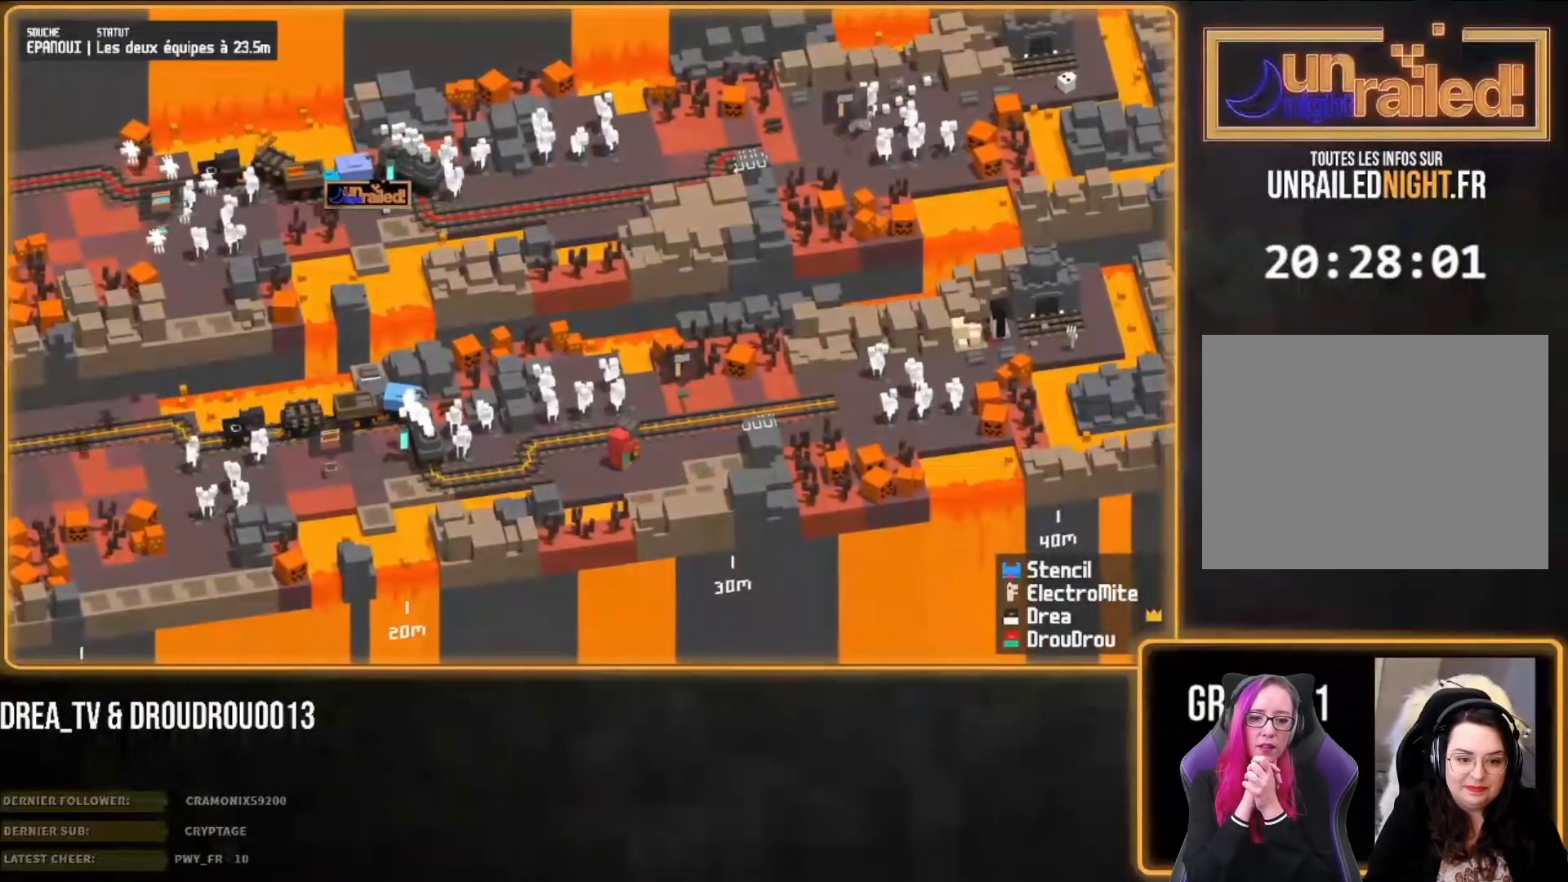
{"buttons": [], "left_stick": "left", "right_stick": "center", "events": [[417, "left_stick", "center"], [483, "left_stick", "left"]]}
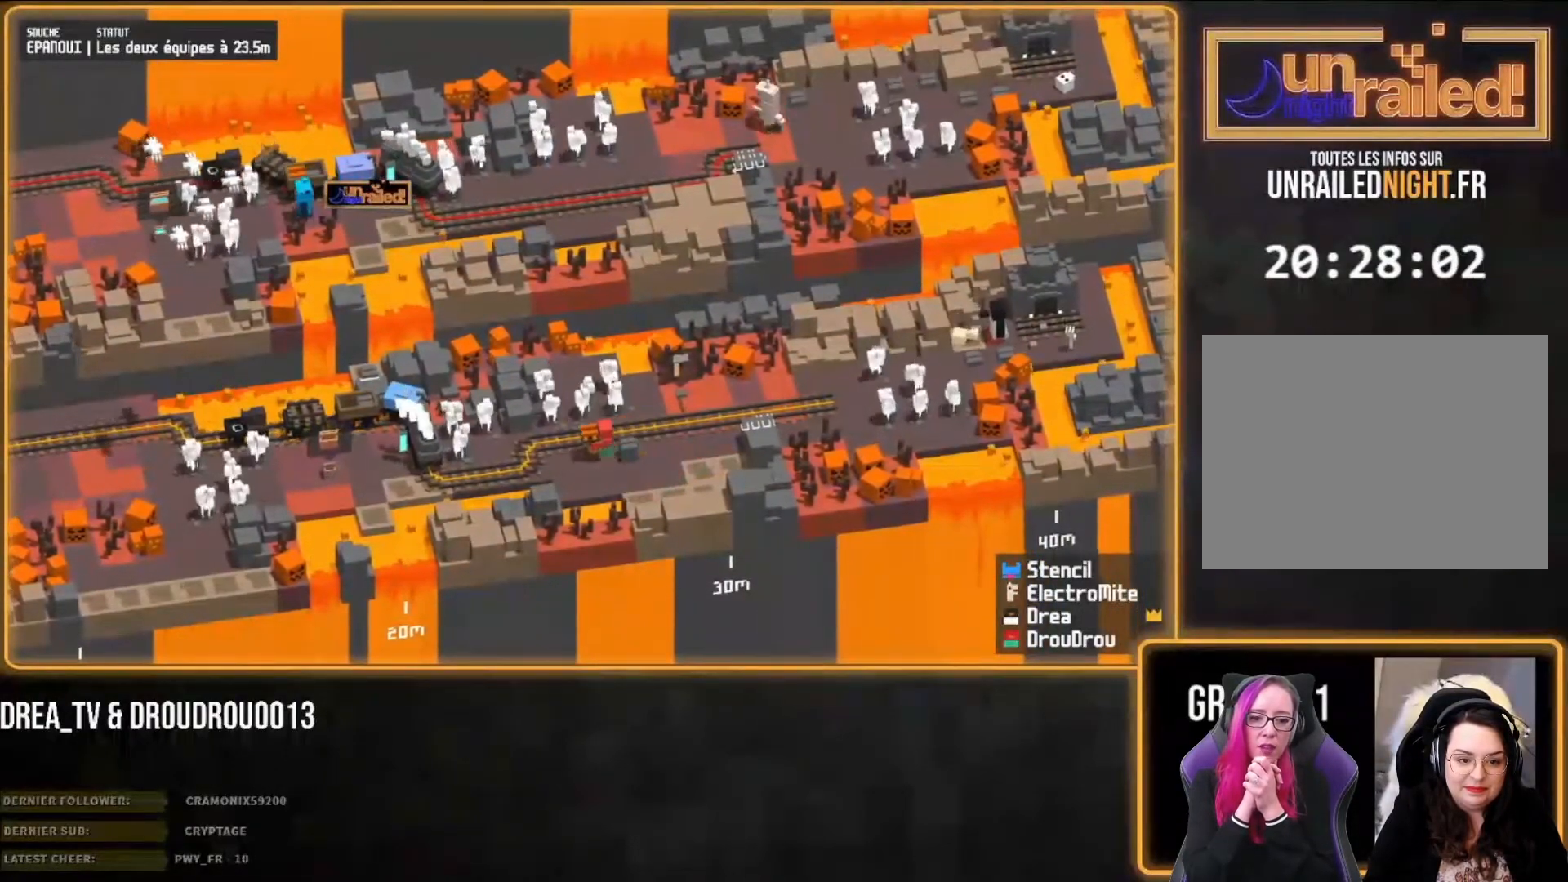
{"buttons": [], "left_stick": "left", "right_stick": "center", "events": []}
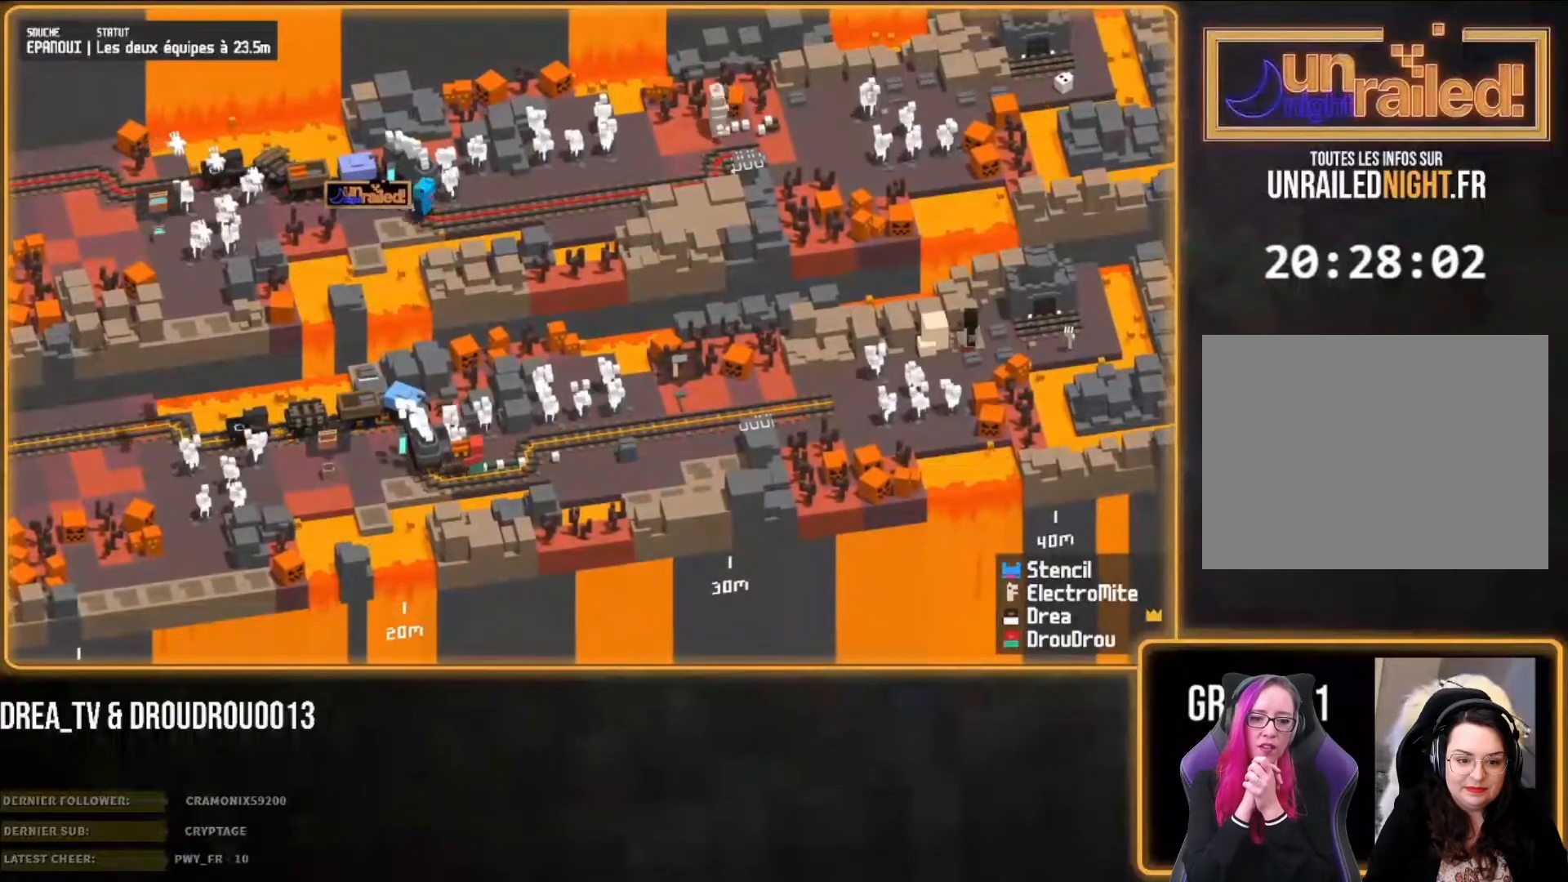
{"buttons": [], "left_stick": "center", "right_stick": "center", "events": [[483, "left_stick", "center"]]}
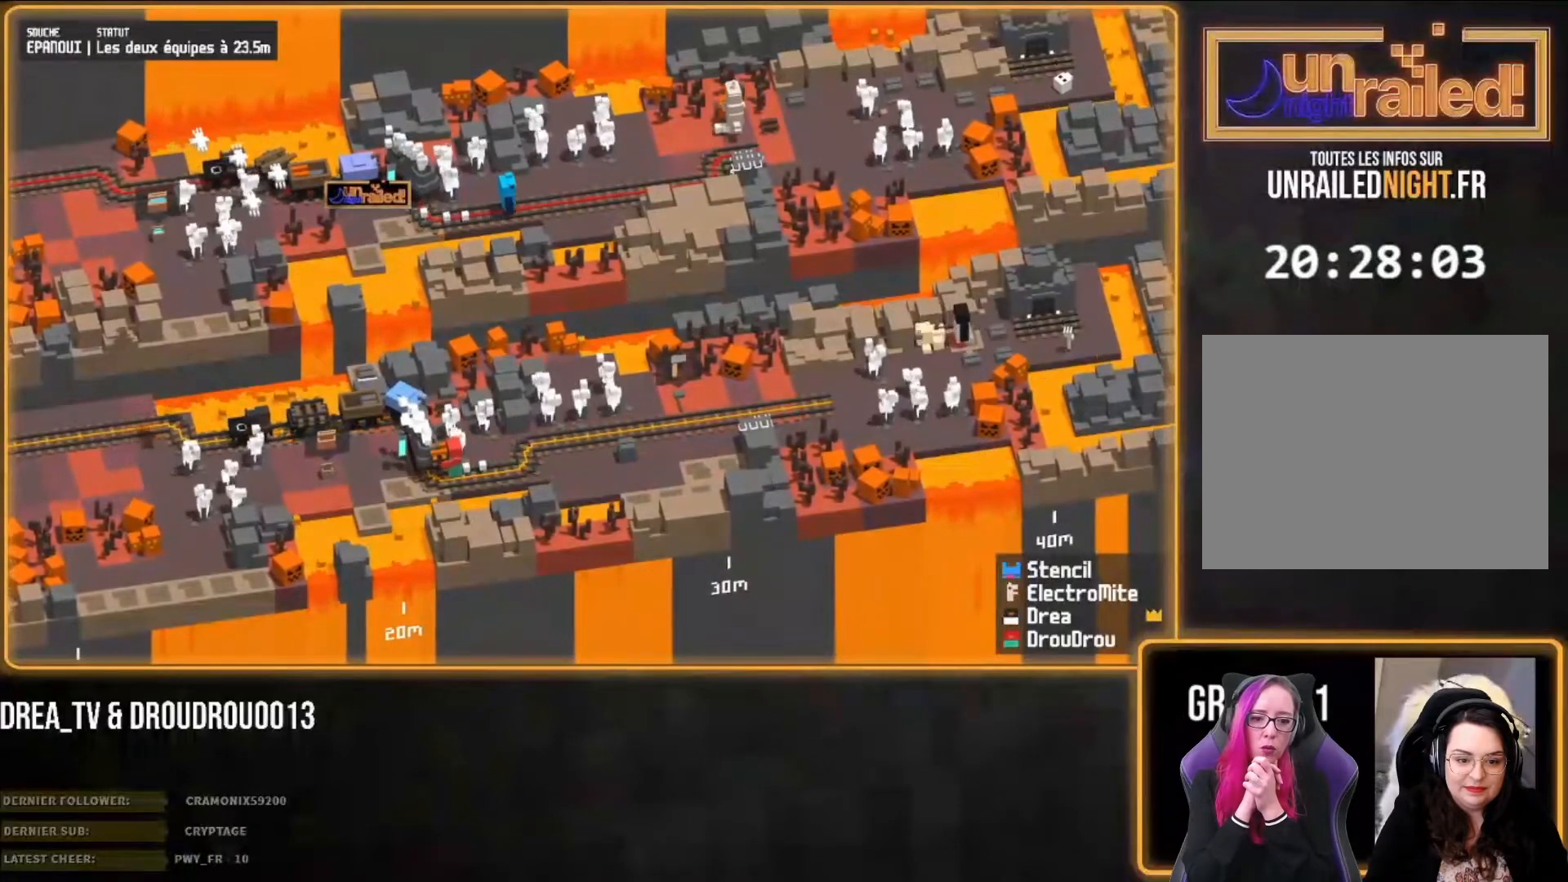
{"buttons": [], "left_stick": "center", "right_stick": "center", "events": []}
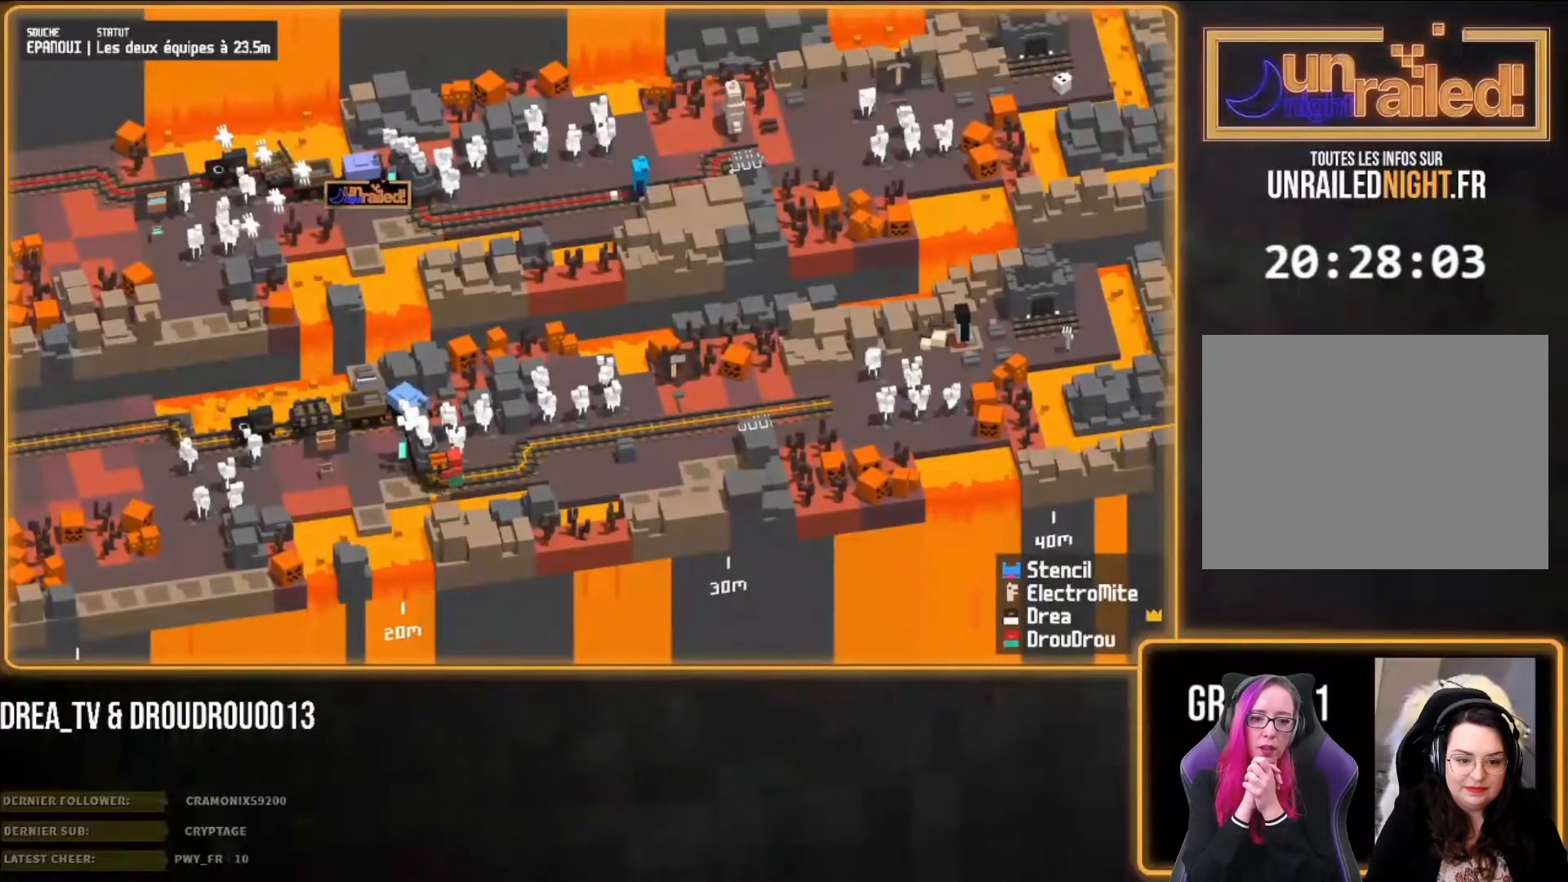
{"buttons": ["CROSS"], "left_stick": "right", "right_stick": "center", "events": [[133, "left_stick", "left"], [417, "CROSS", "down"], [450, "left_stick", "right"]]}
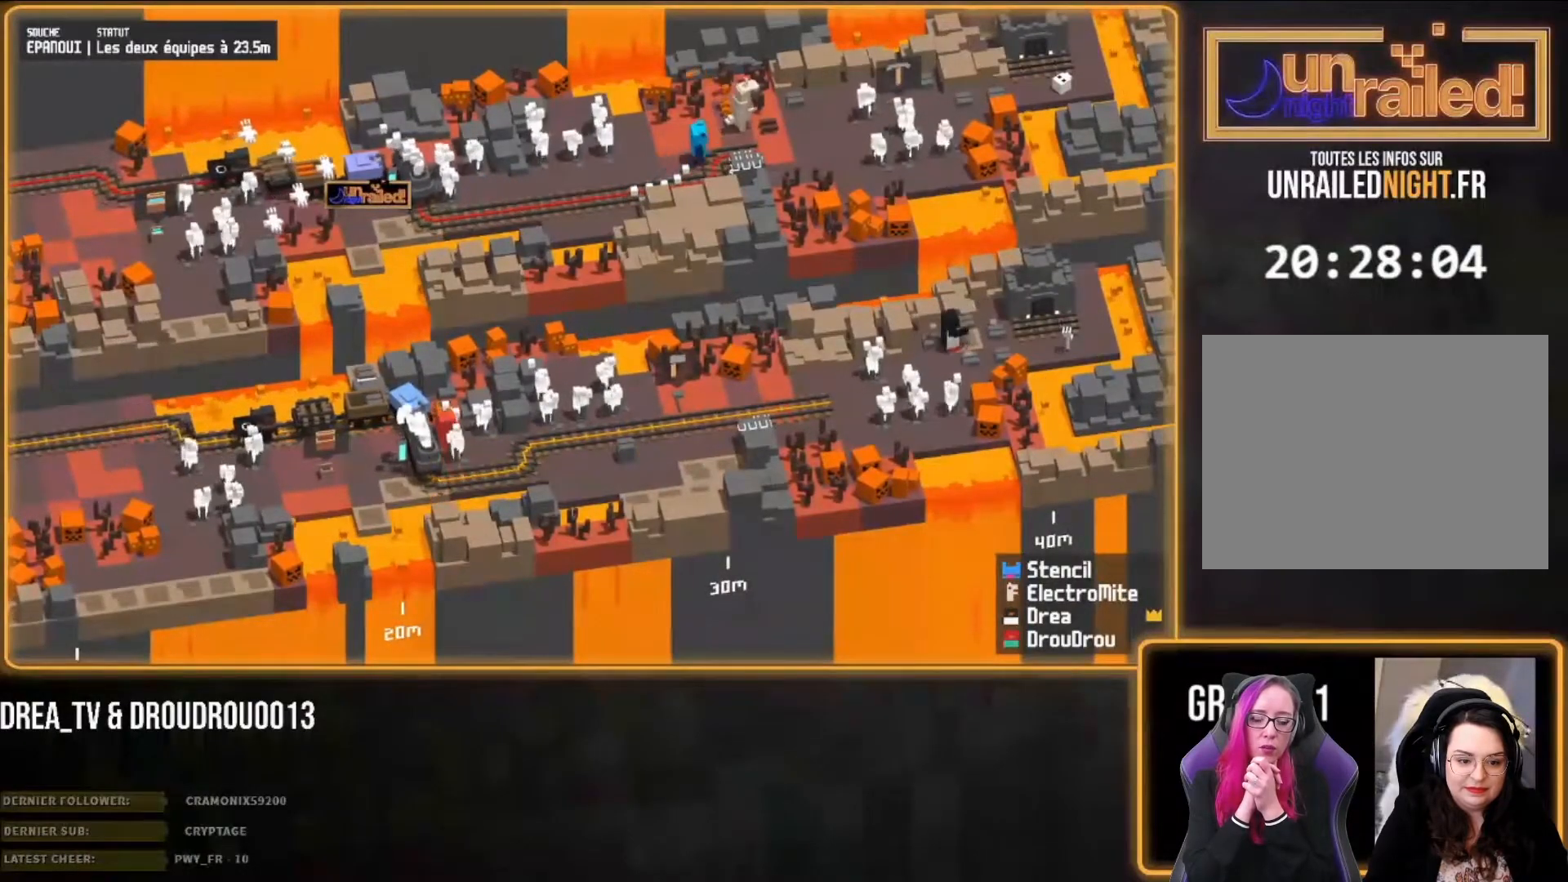
{"buttons": ["CIRCLE"], "left_stick": "left", "right_stick": "center", "events": [[50, "CROSS", "up"], [117, "left_stick", "down"], [150, "CIRCLE", "down"], [183, "left_stick", "down-left"], [250, "CIRCLE", "up"], [300, "left_stick", "left"], [317, "CIRCLE", "down"], [417, "CIRCLE", "up"], [450, "CIRCLE", "down"]]}
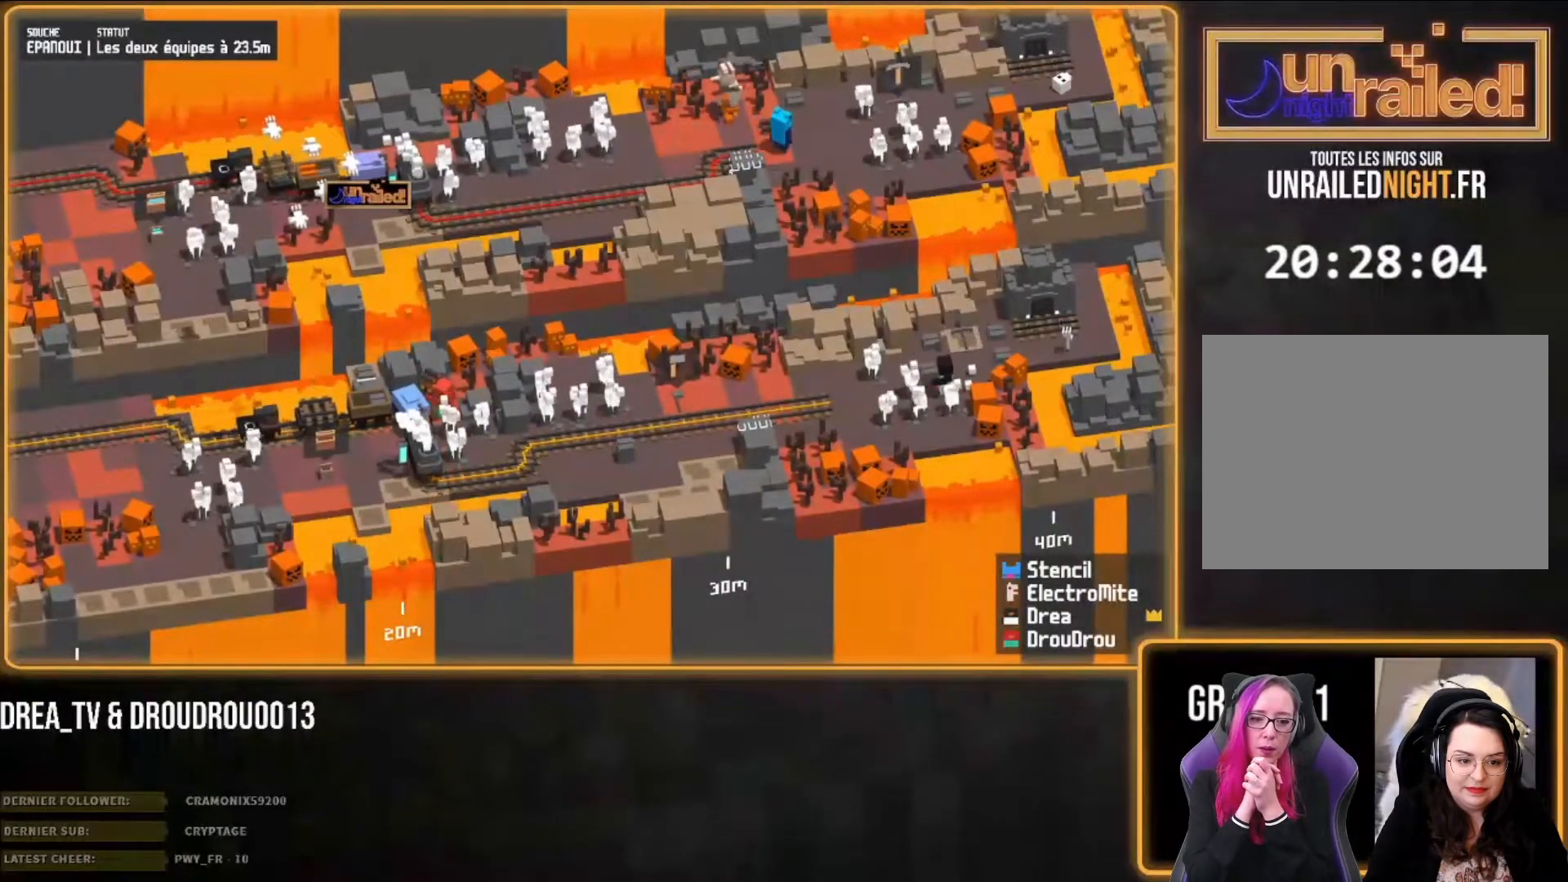
{"buttons": [], "left_stick": "left", "right_stick": "center", "events": [[17, "CIRCLE", "up"], [117, "CIRCLE", "down"], [183, "CIRCLE", "up"], [250, "CIRCLE", "down"], [317, "CIRCLE", "up"], [417, "CIRCLE", "down"], [450, "CIRCLE", "up"]]}
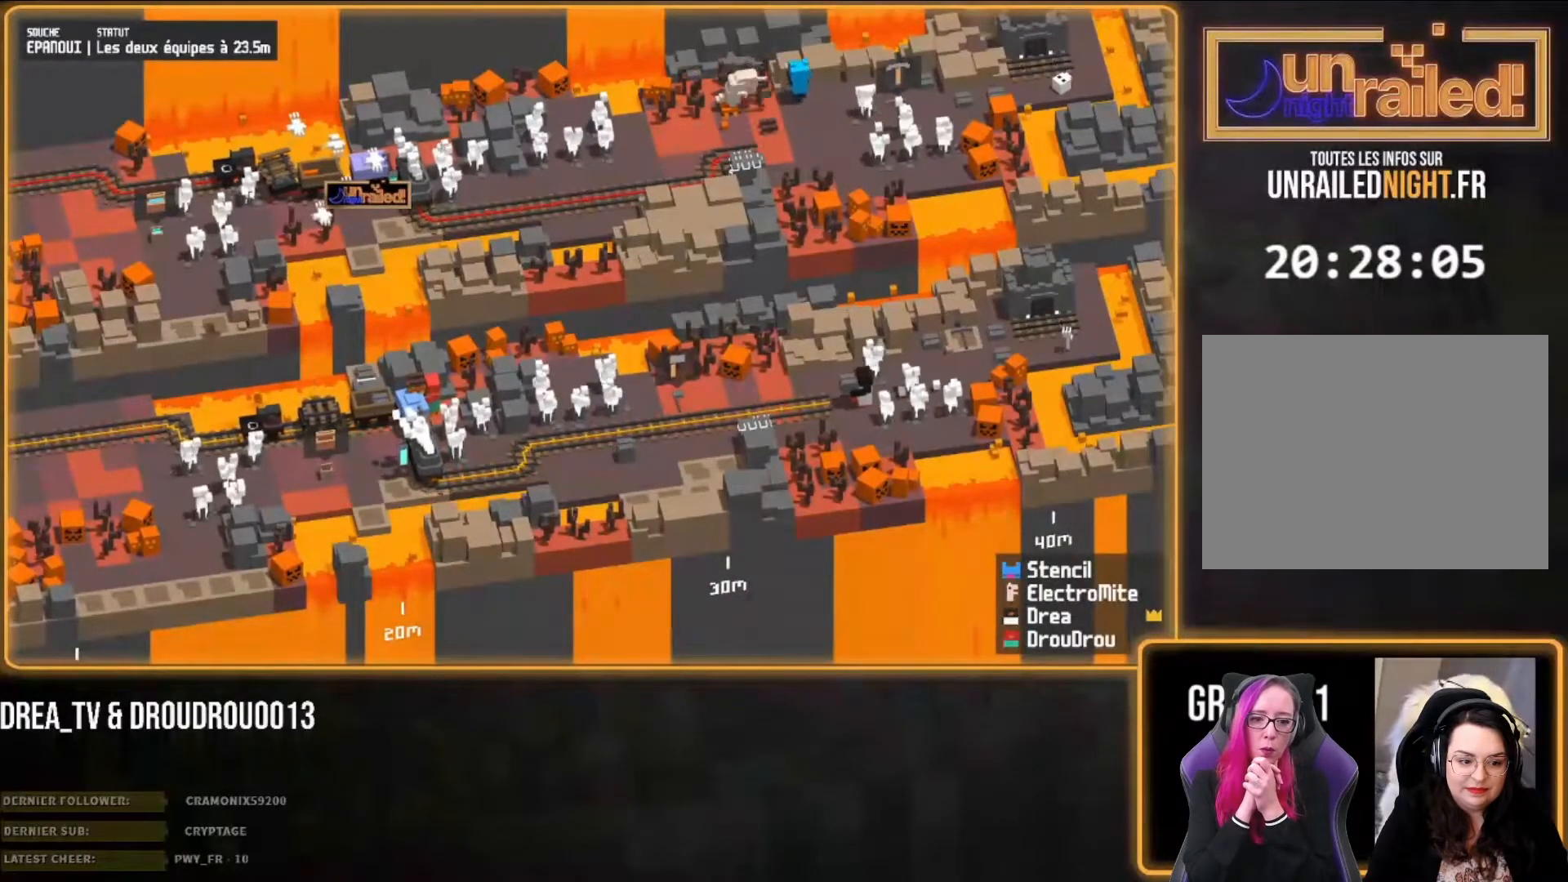
{"buttons": ["CIRCLE"], "left_stick": "up-left", "right_stick": "center", "events": [[17, "CIRCLE", "down"], [83, "CIRCLE", "up"], [150, "CIRCLE", "down"], [217, "CIRCLE", "up"], [250, "CIRCLE", "down"], [383, "CIRCLE", "up"], [450, "CIRCLE", "down"], [500, "left_stick", "up-left"]]}
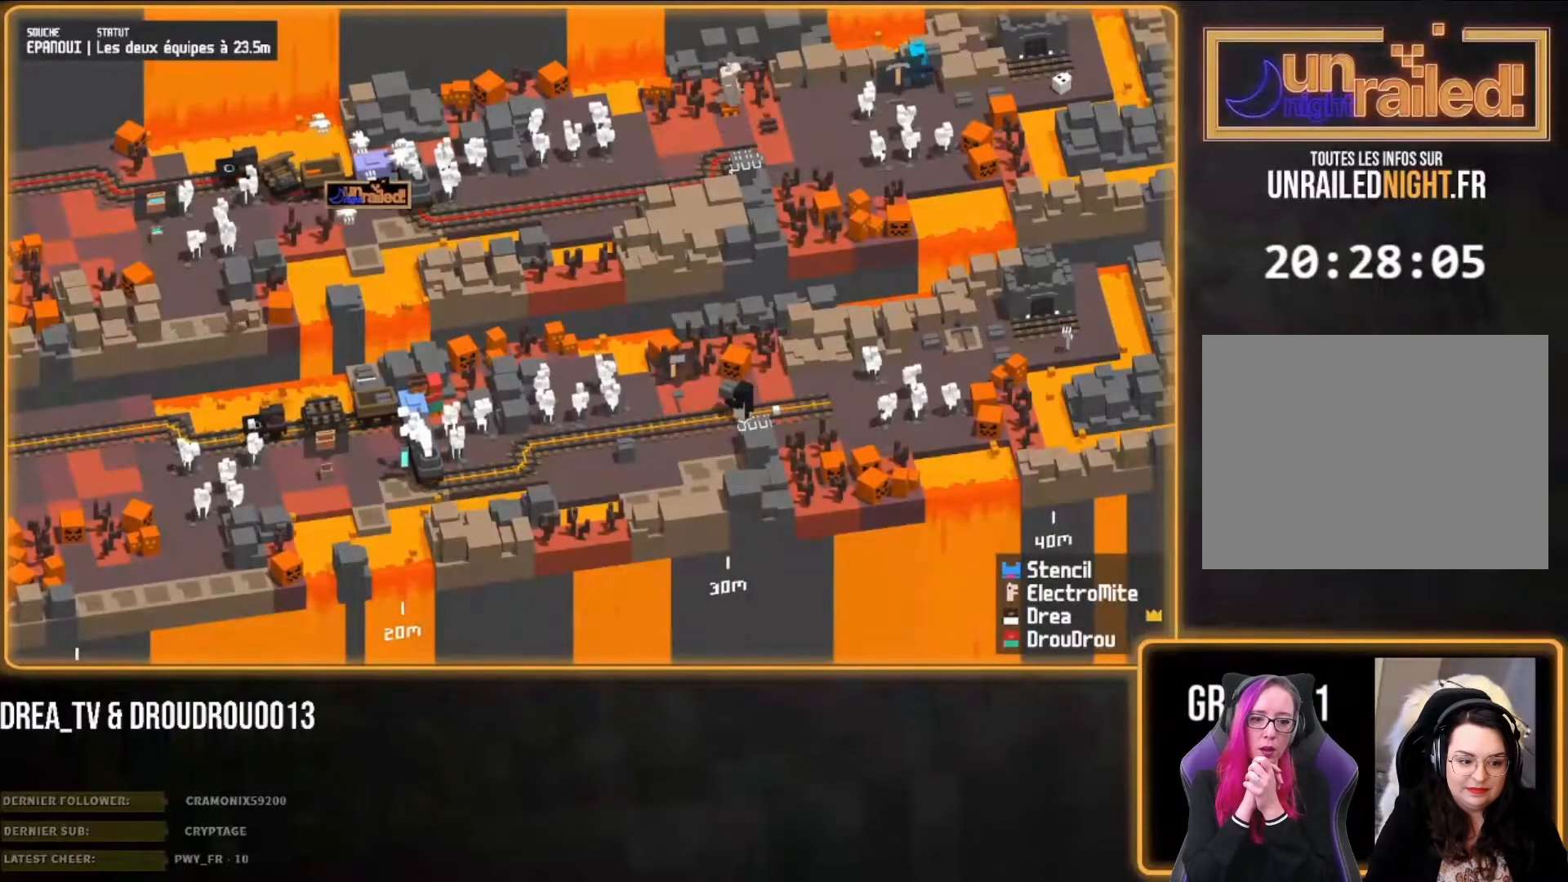
{"buttons": [], "left_stick": "up-right", "right_stick": "center", "events": [[17, "CIRCLE", "up"], [183, "CROSS", "down"], [283, "CROSS", "up"], [383, "CROSS", "down"], [383, "left_stick", "up-right"], [483, "CROSS", "up"]]}
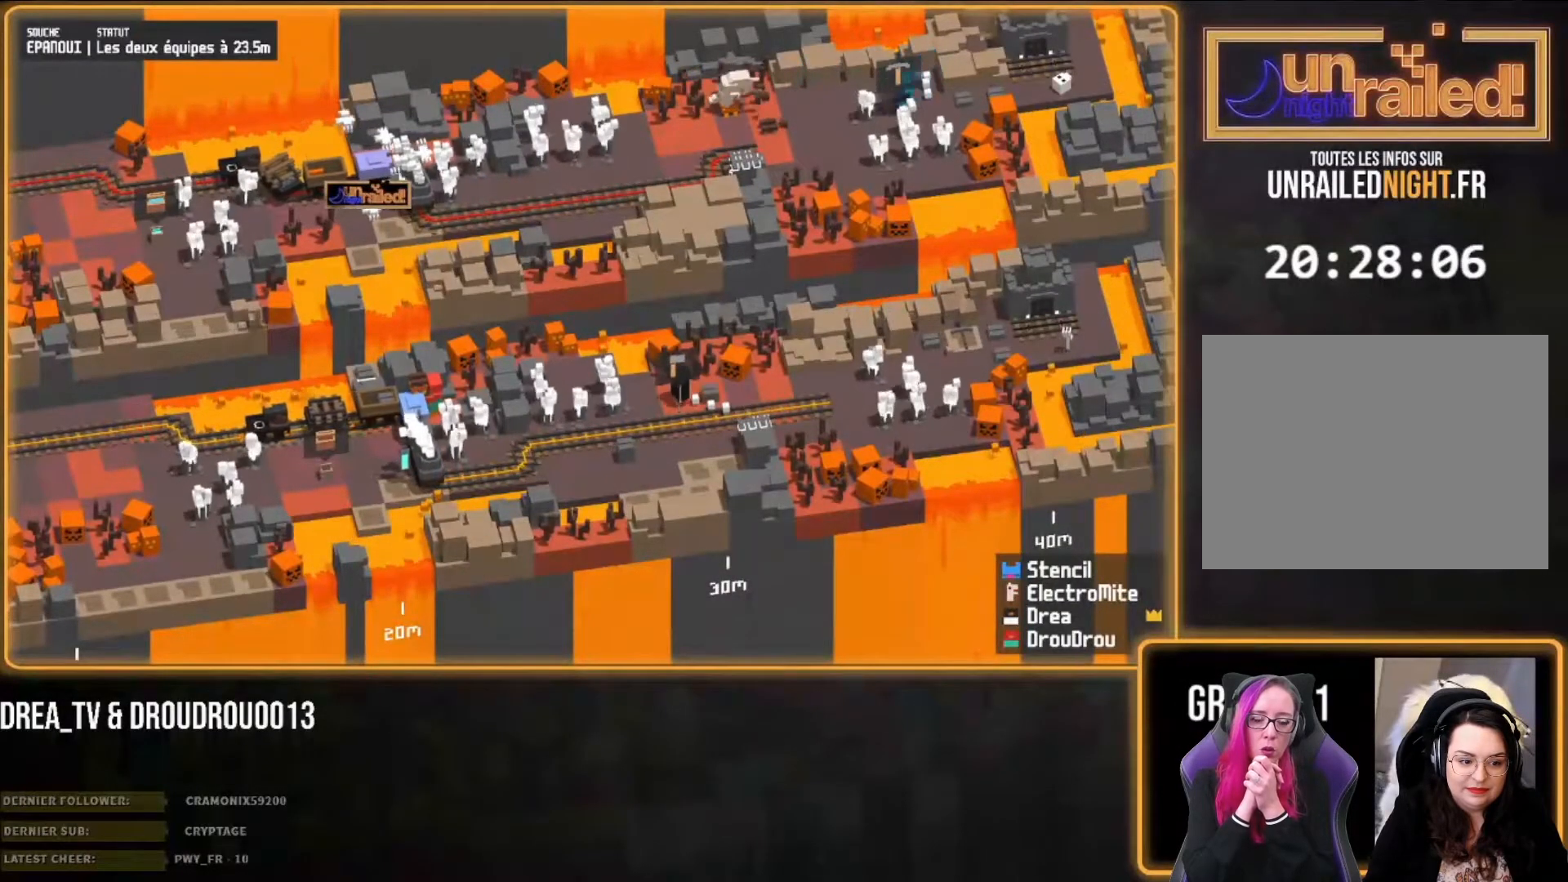
{"buttons": [], "left_stick": "left", "right_stick": "center", "events": [[83, "left_stick", "up"], [200, "right_stick", "up-right"], [300, "right_stick", "center"], [400, "left_stick", "left"]]}
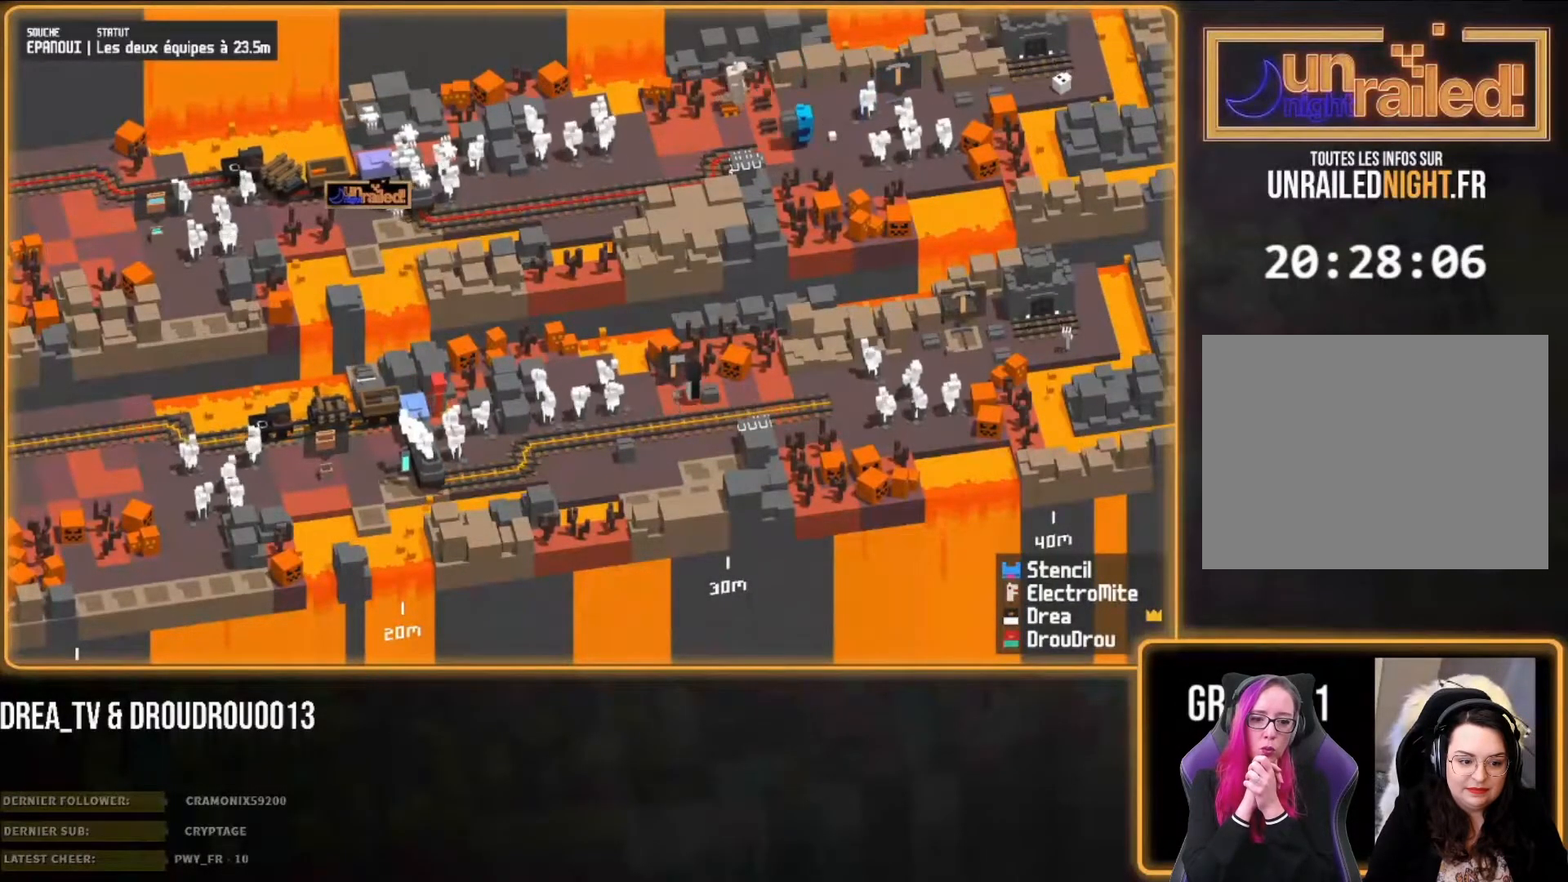
{"buttons": [], "left_stick": "up-right", "right_stick": "center", "events": [[83, "CROSS", "down"], [150, "left_stick", "up-right"], [183, "CROSS", "up"]]}
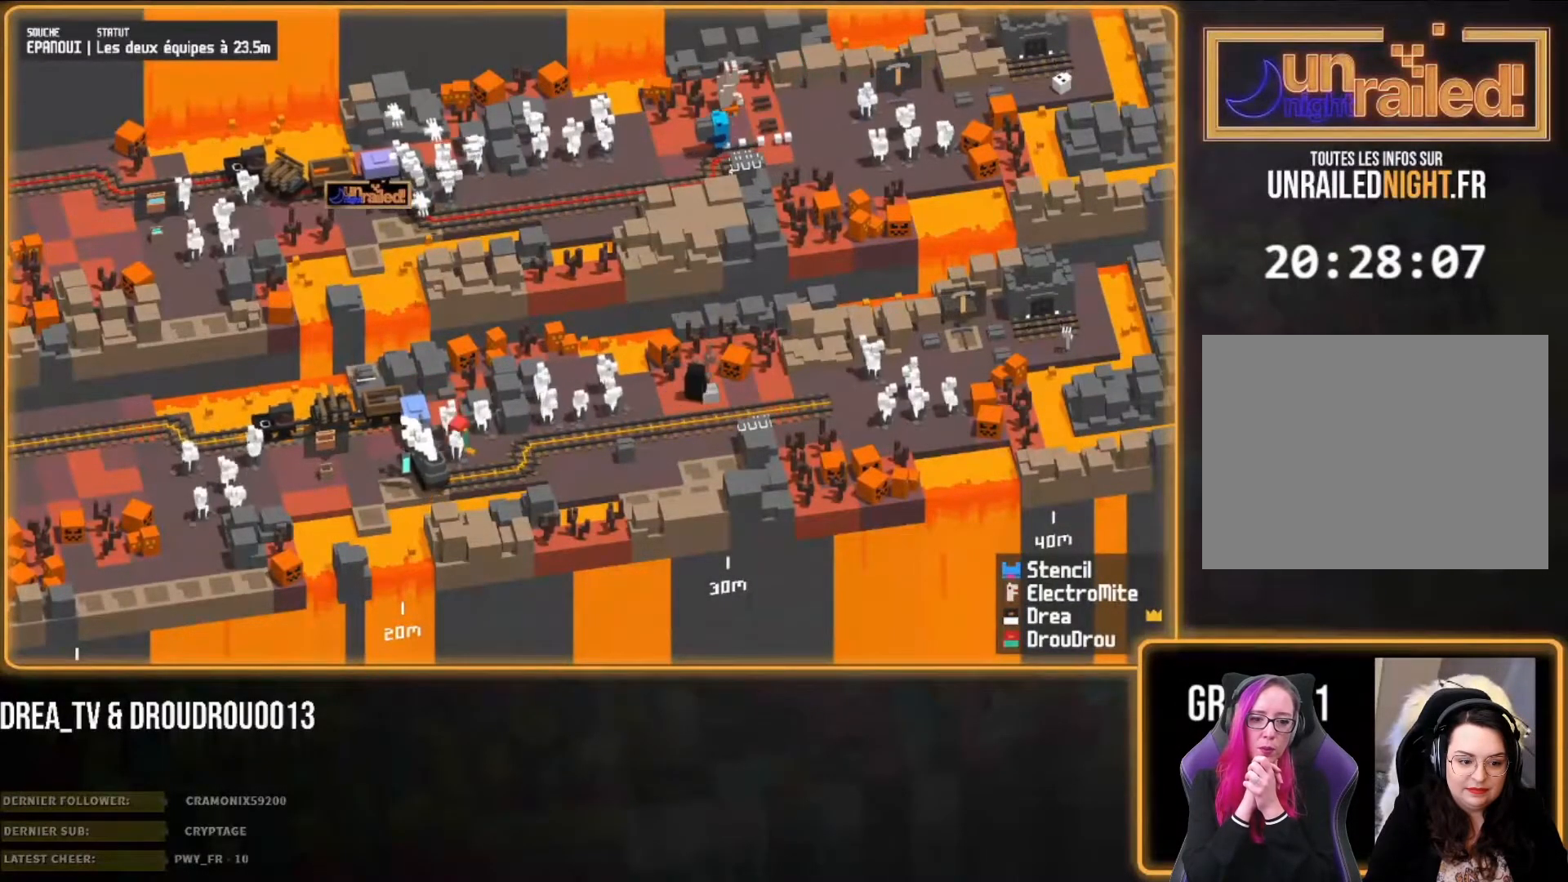
{"buttons": [], "left_stick": "up", "right_stick": "center", "events": [[433, "left_stick", "up"]]}
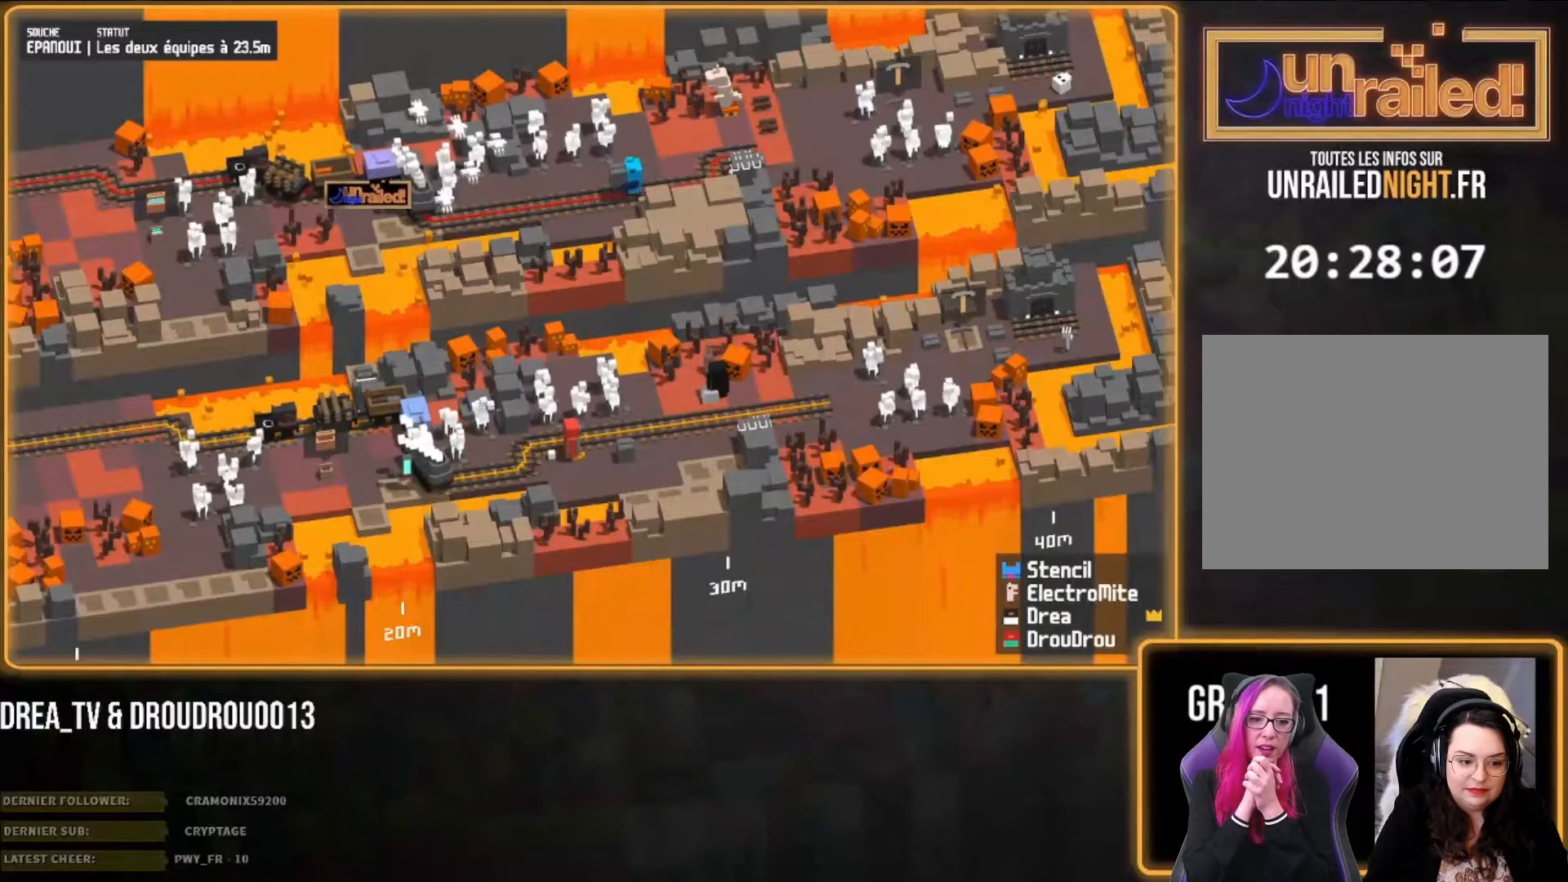
{"buttons": [], "left_stick": "up", "right_stick": "center", "events": []}
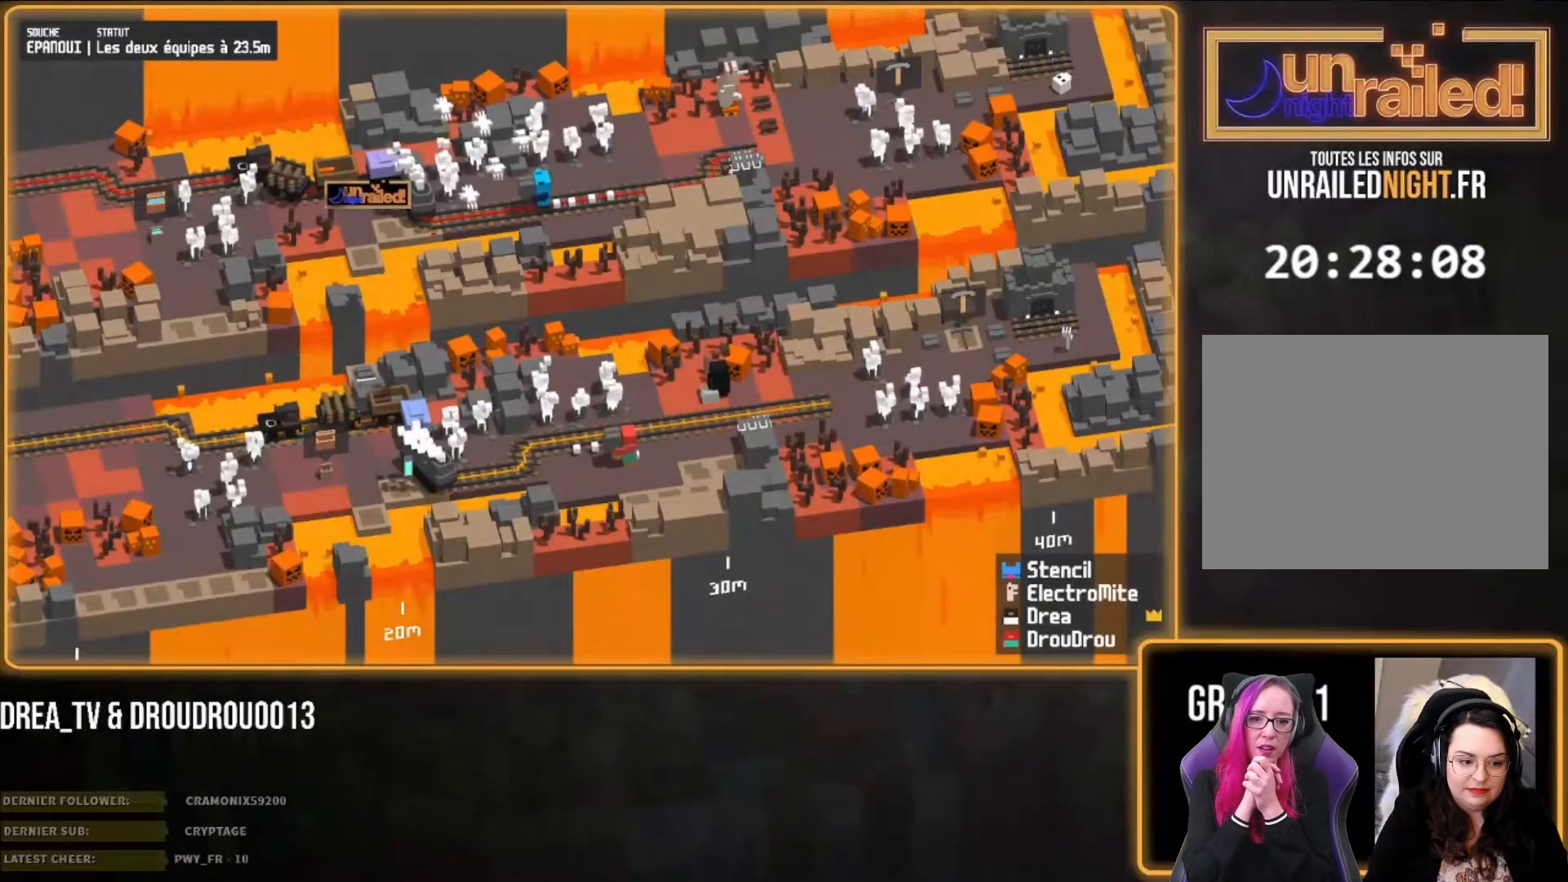
{"buttons": [], "left_stick": "up-right", "right_stick": "center", "events": [[417, "left_stick", "up-right"]]}
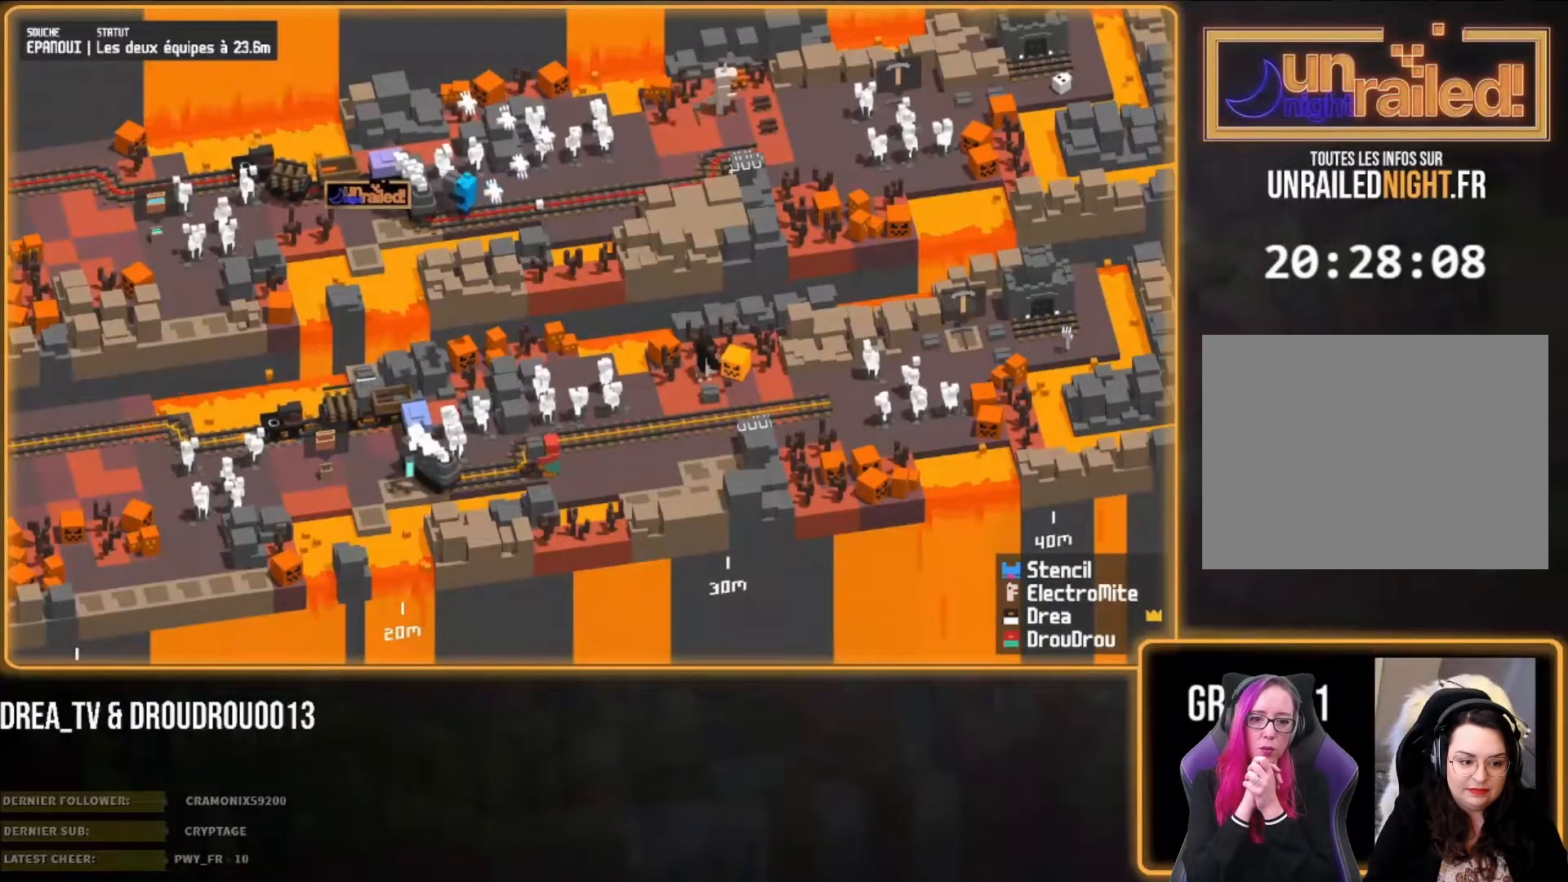
{"buttons": [], "left_stick": "right", "right_stick": "center", "events": [[83, "CIRCLE", "down"], [117, "left_stick", "right"], [183, "CIRCLE", "up"], [250, "CIRCLE", "down"], [317, "CIRCLE", "up"]]}
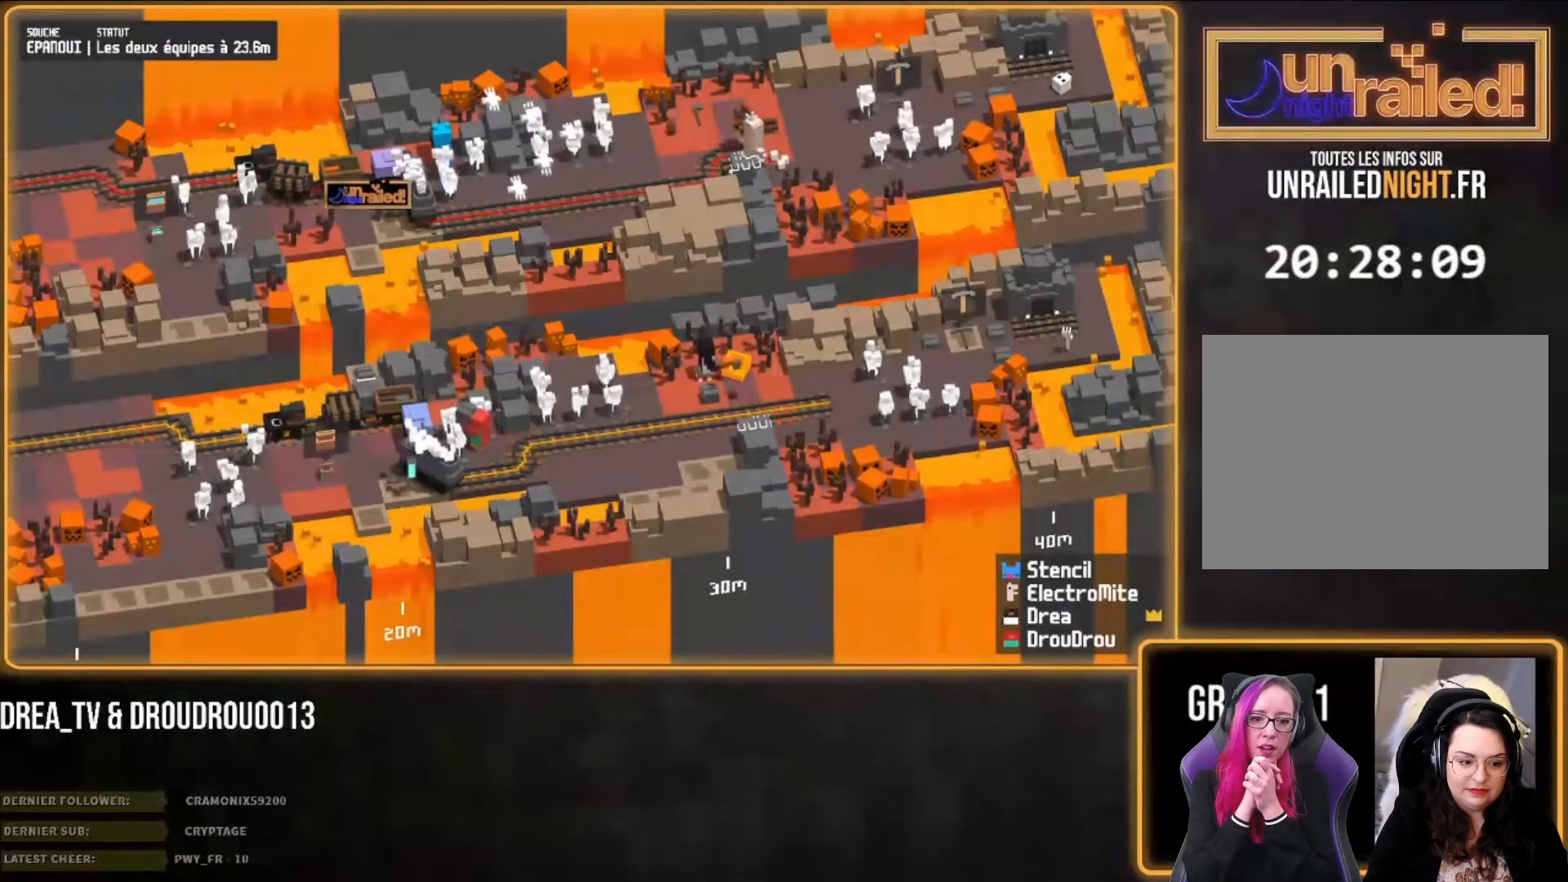
{"buttons": [], "left_stick": "right", "right_stick": "center", "events": []}
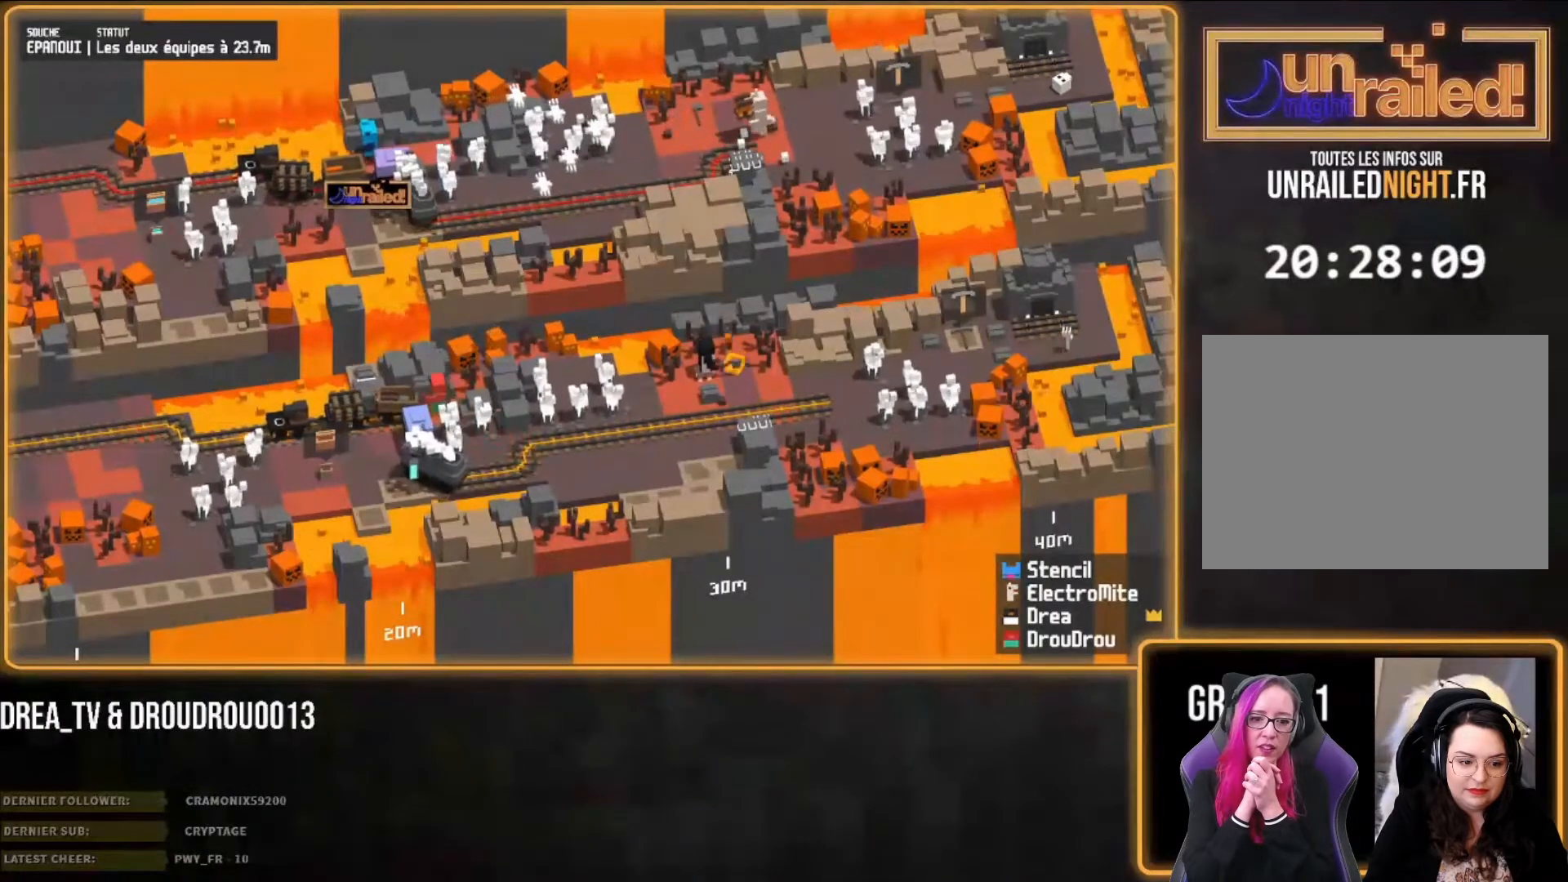
{"buttons": ["CIRCLE"], "left_stick": "right", "right_stick": "center", "events": [[250, "CIRCLE", "down"], [350, "CIRCLE", "up"], [417, "CIRCLE", "down"]]}
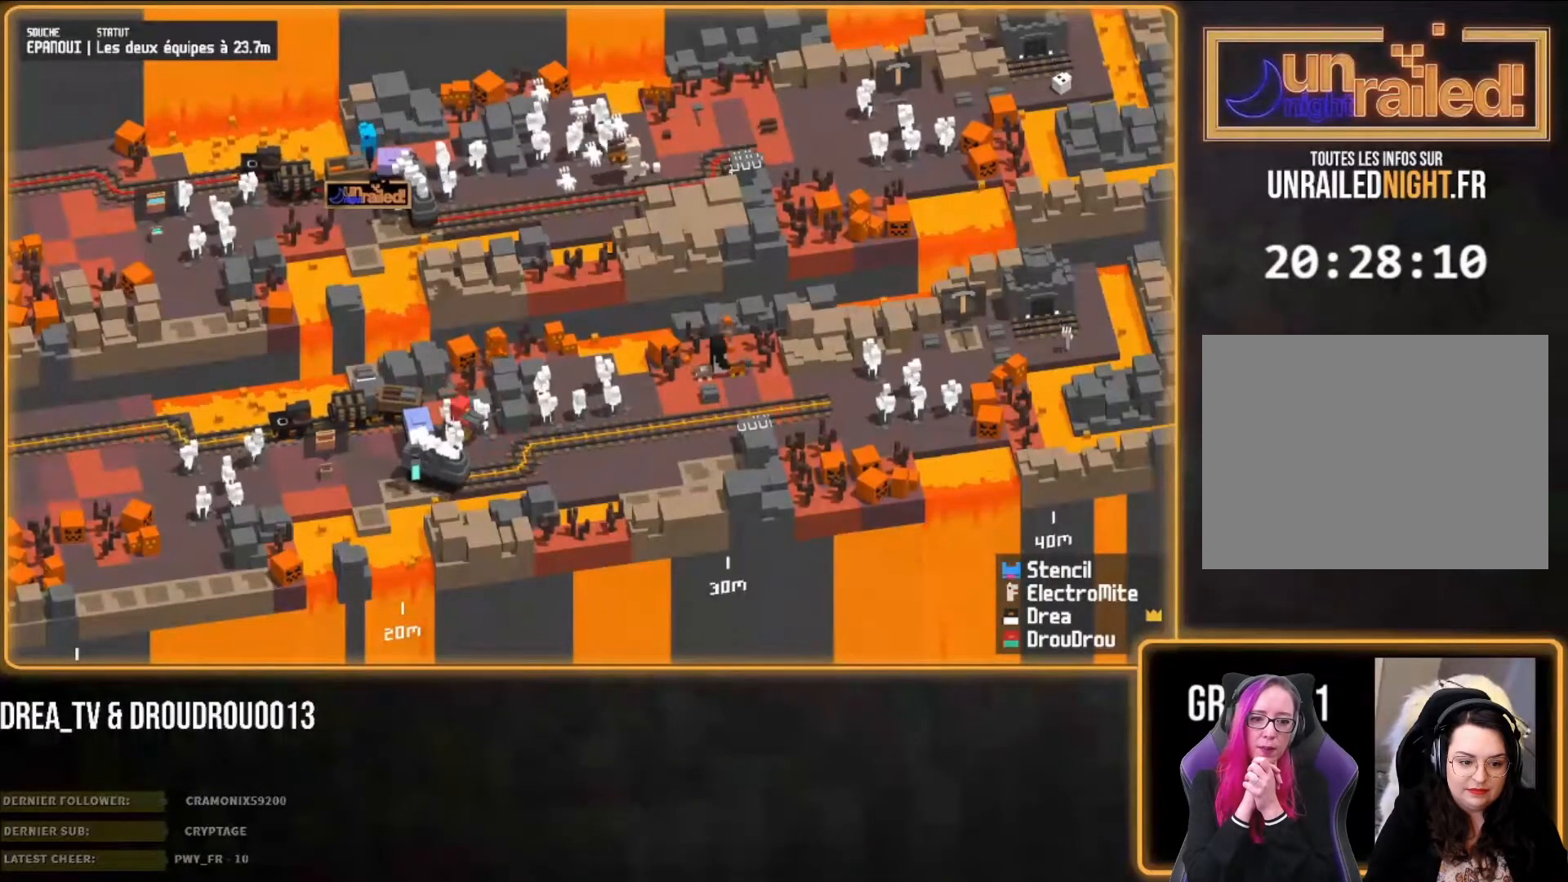
{"buttons": ["CIRCLE"], "left_stick": "right", "right_stick": "center", "events": [[17, "CIRCLE", "up"], [83, "CIRCLE", "down"], [150, "CIRCLE", "up"], [217, "CIRCLE", "down"], [283, "CIRCLE", "up"], [350, "CIRCLE", "down"], [417, "CIRCLE", "up"], [483, "CIRCLE", "down"]]}
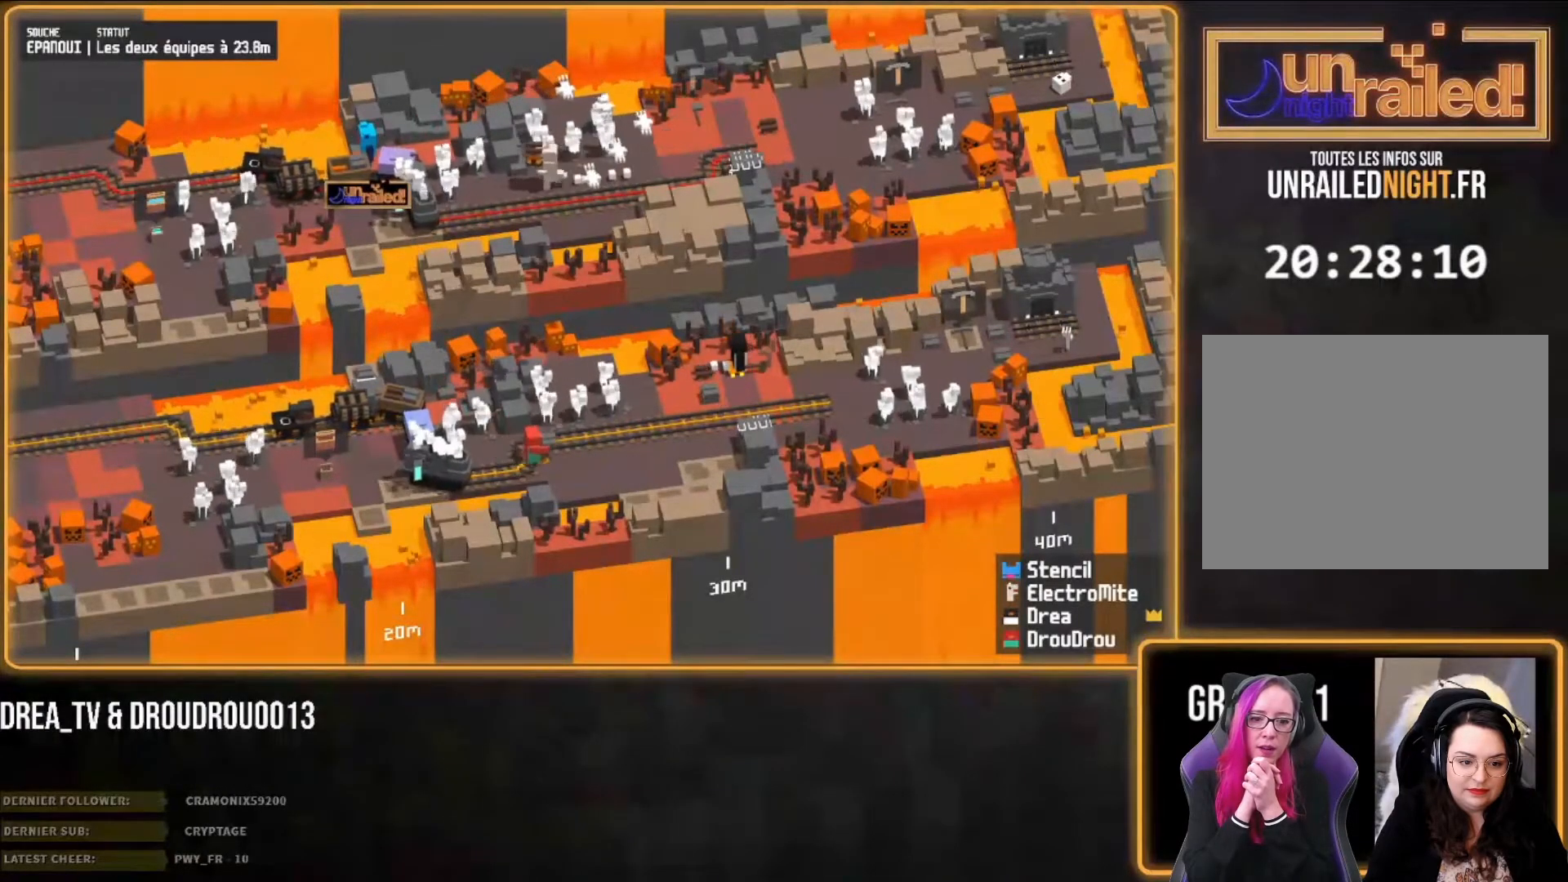
{"buttons": [], "left_stick": "right", "right_stick": "center", "events": [[50, "CIRCLE", "up"], [150, "CIRCLE", "down"], [183, "CIRCLE", "up"], [283, "CIRCLE", "down"], [350, "CIRCLE", "up"], [417, "CIRCLE", "down"], [483, "CIRCLE", "up"]]}